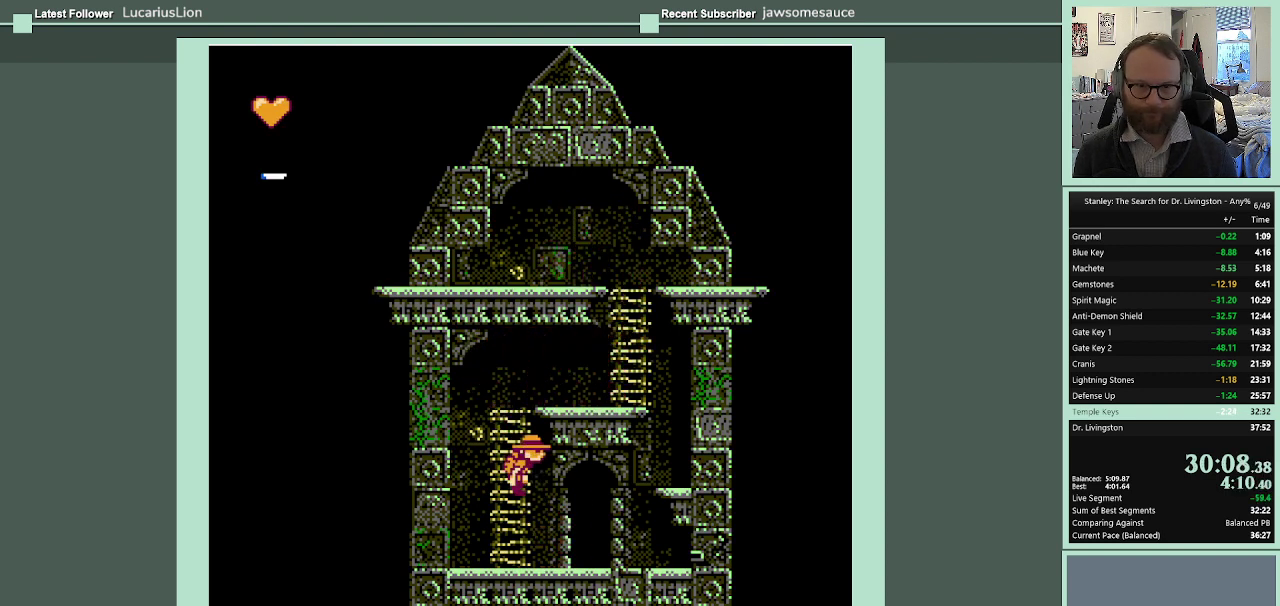
Gameplay with a controller (Nintendo layout); each line is a JSON object with the inputs held at the frame after it. "events" lists button and stick changes between this image and that frame as [ms after this image, input, new state], when the widget could be followed in between. Not read: L3 R3.
{"buttons": ["DPAD_RIGHT"], "events": [[100, "A", "up"]]}
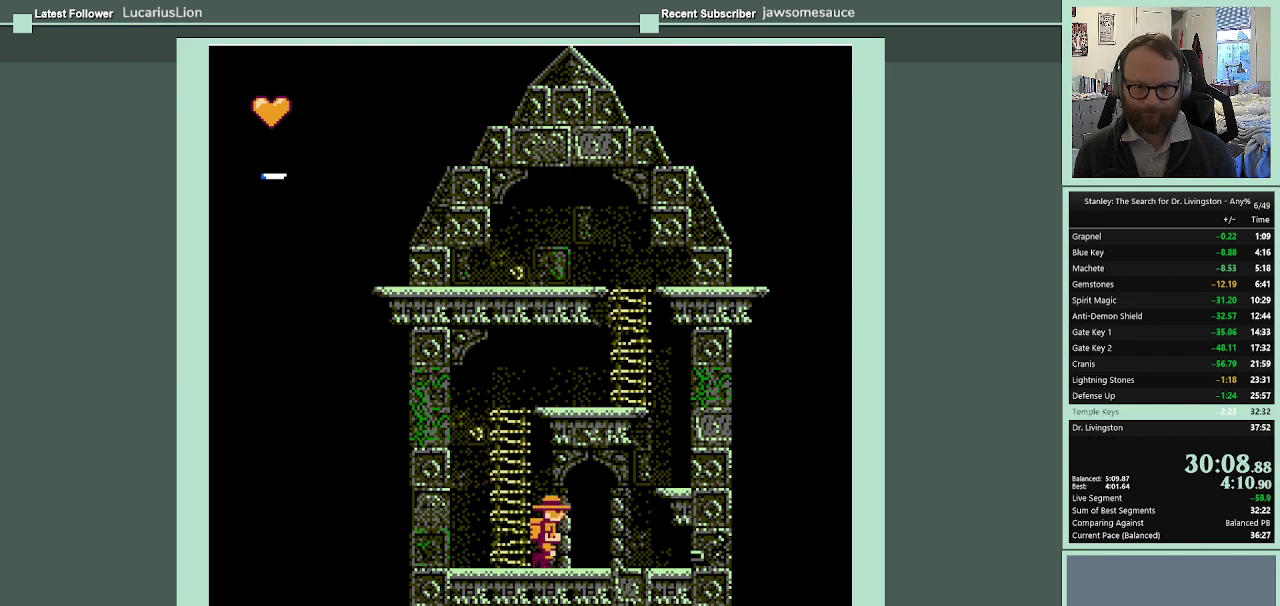
{"buttons": ["DPAD_RIGHT"], "events": [[233, "DPAD_UP", "down"], [267, "DPAD_RIGHT", "up"], [400, "DPAD_RIGHT", "down"], [433, "DPAD_UP", "up"]]}
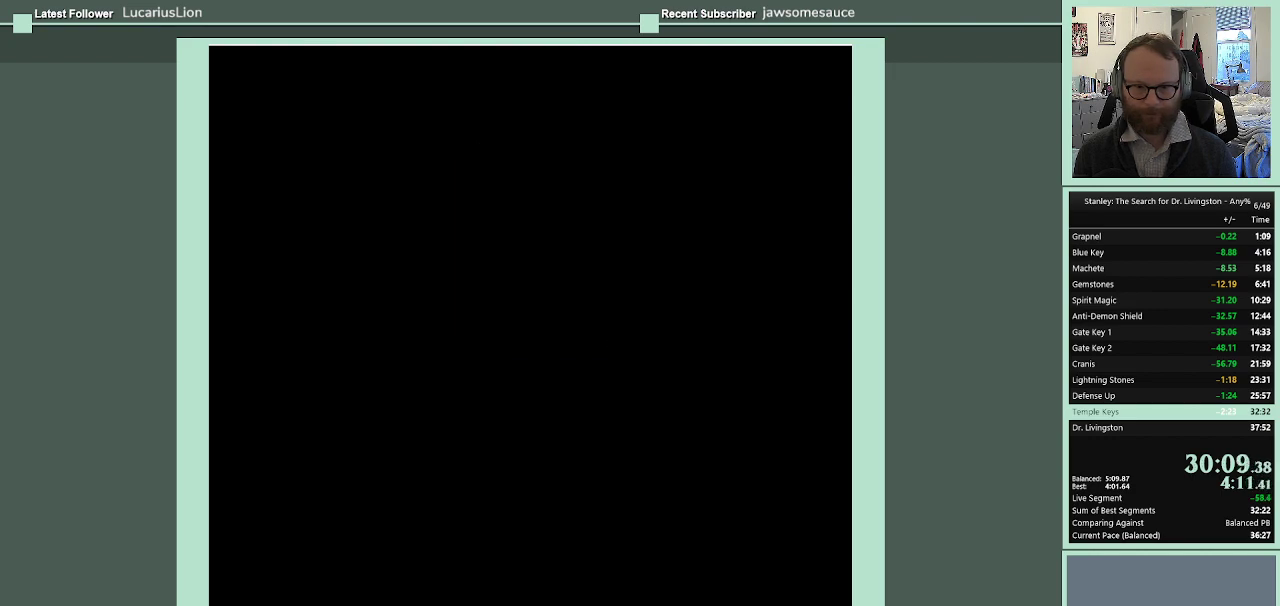
{"buttons": ["DPAD_RIGHT"], "events": []}
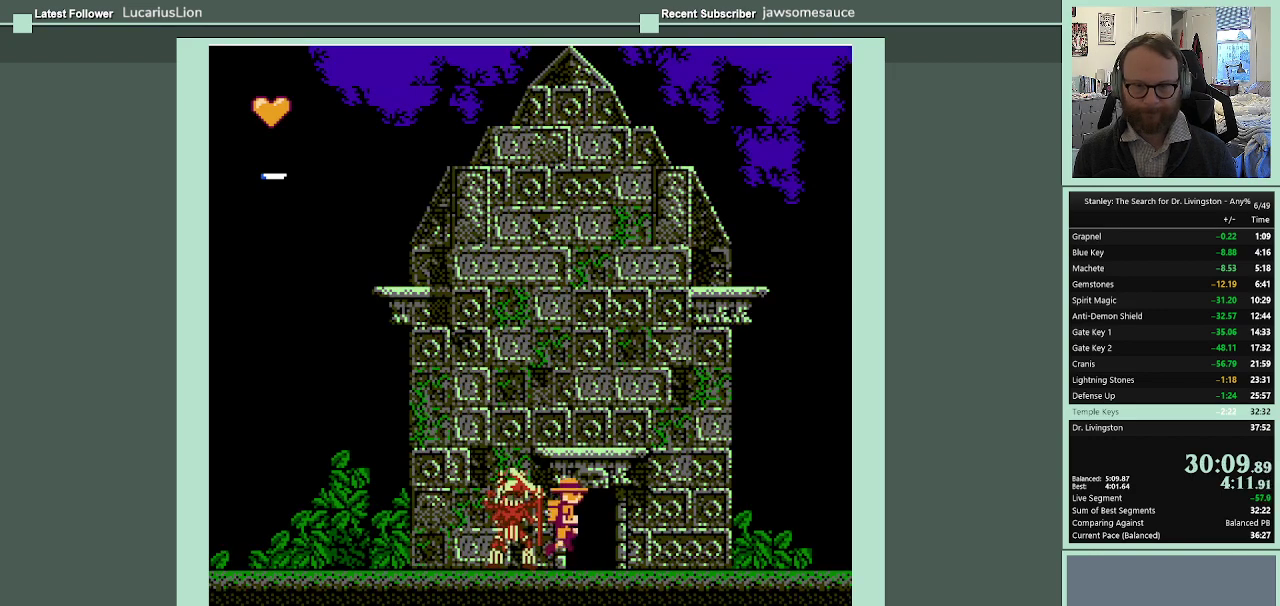
{"buttons": ["DPAD_RIGHT"], "events": []}
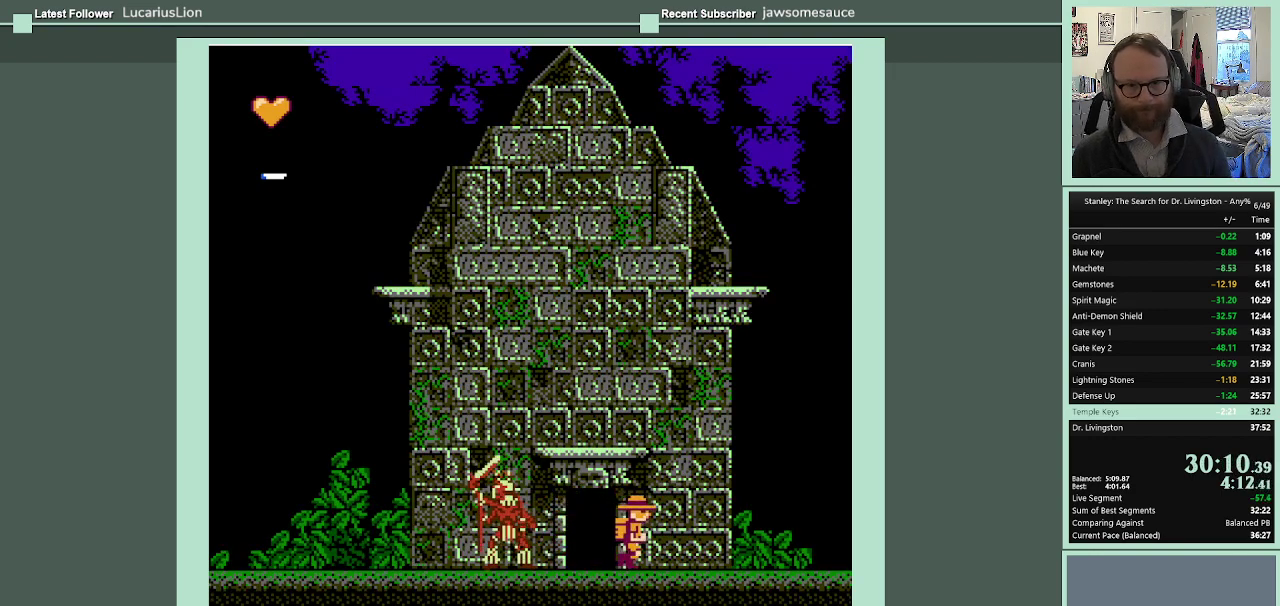
{"buttons": ["DPAD_RIGHT"], "events": []}
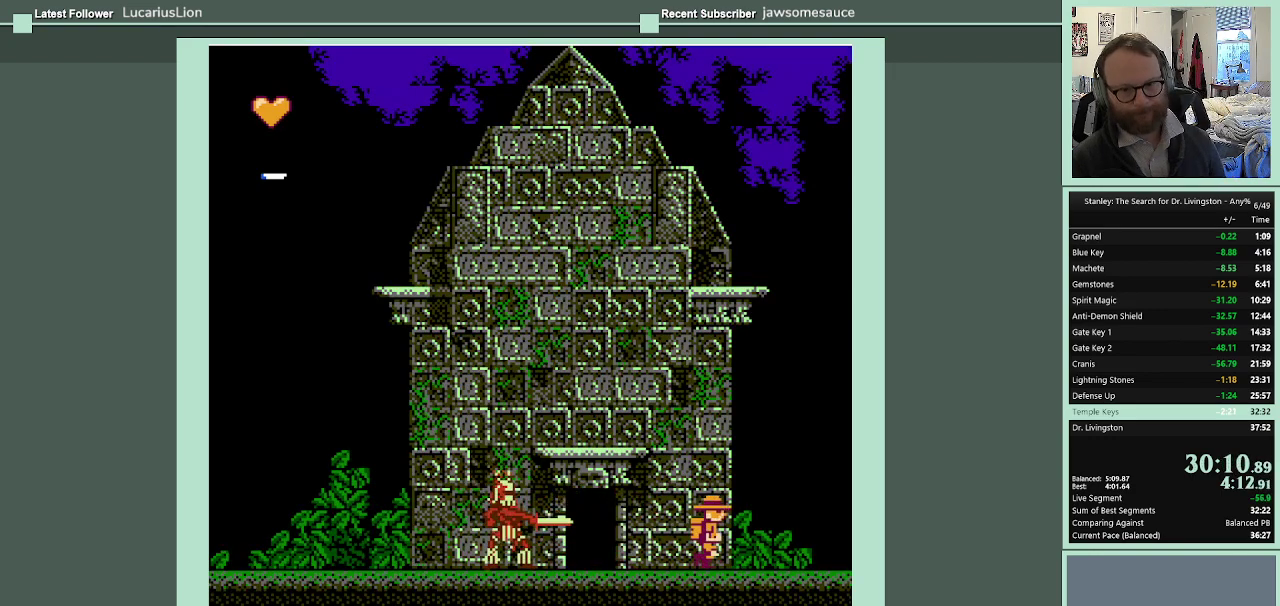
{"buttons": ["DPAD_RIGHT"], "events": []}
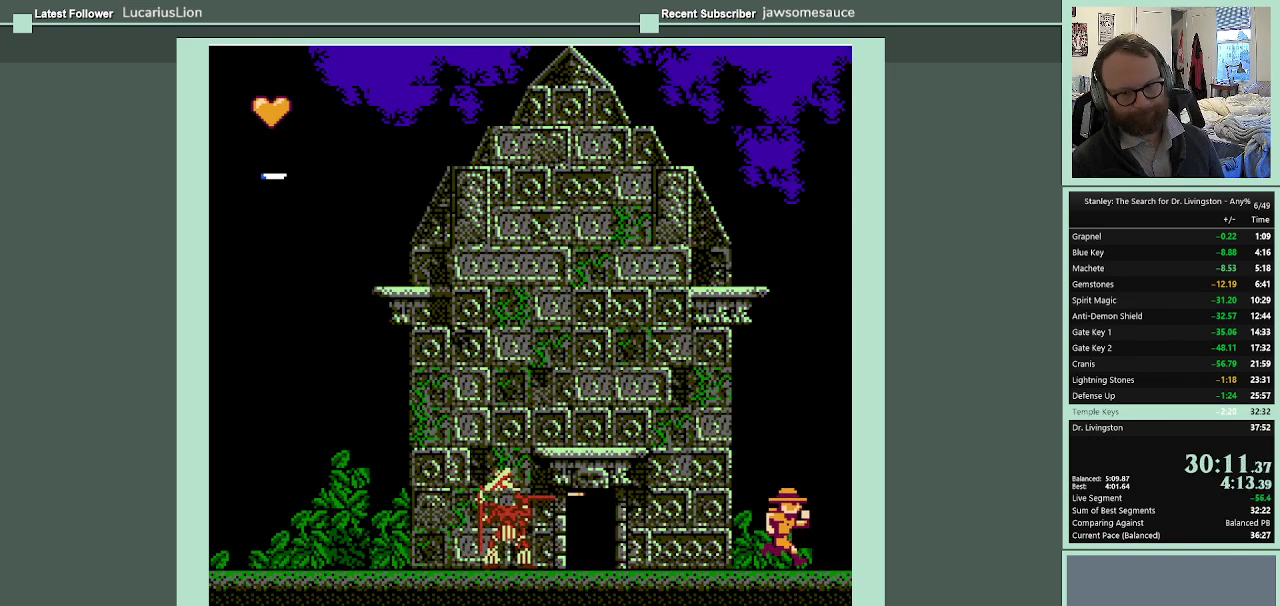
{"buttons": ["DPAD_RIGHT"], "events": []}
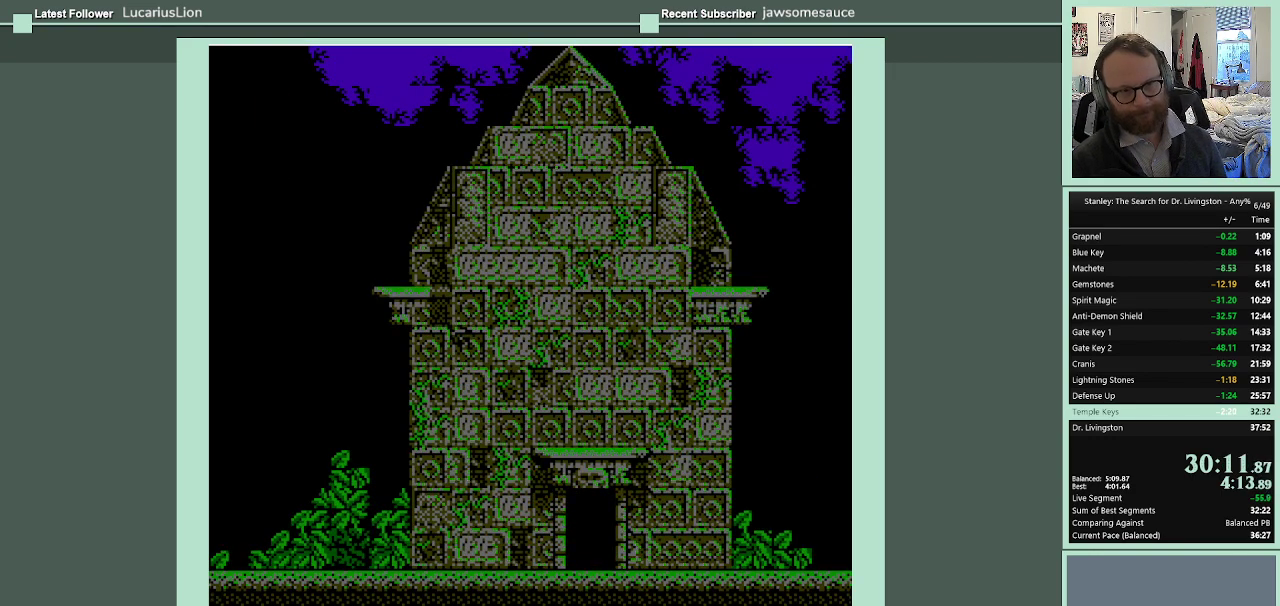
{"buttons": [], "events": [[367, "DPAD_RIGHT", "up"]]}
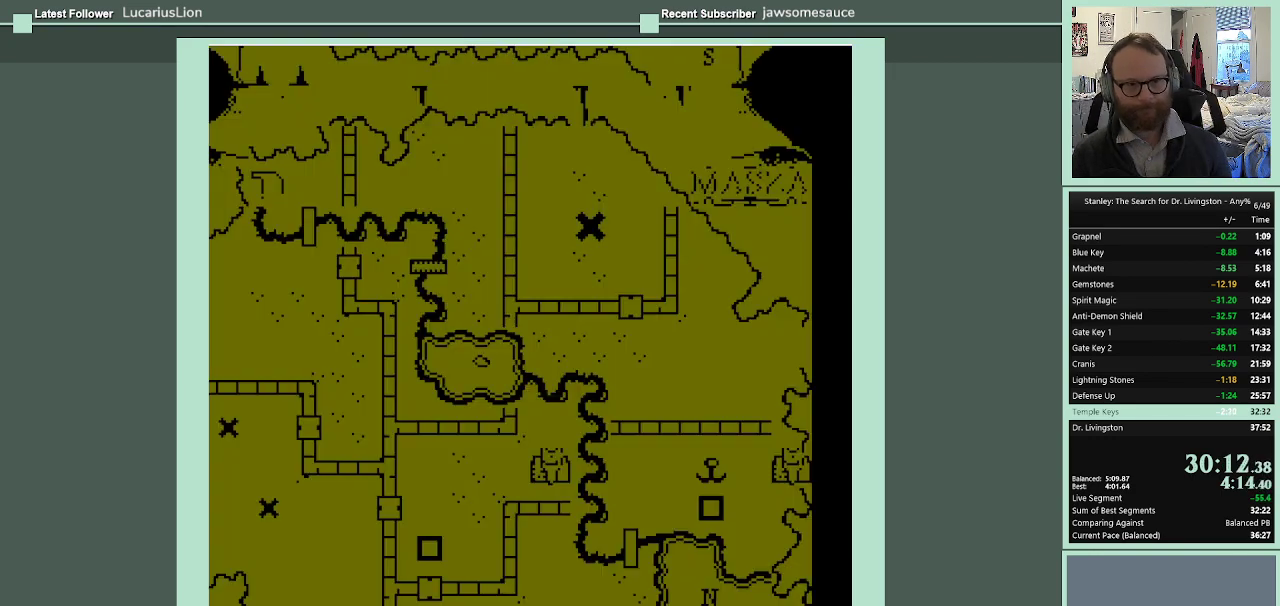
{"buttons": [], "events": []}
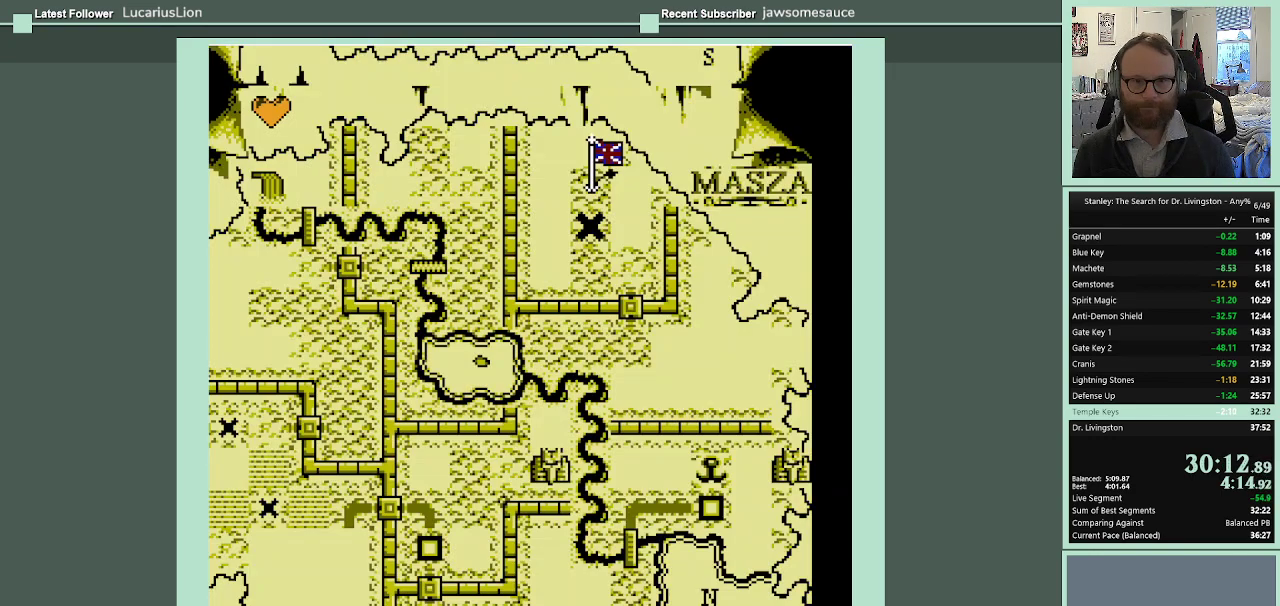
{"buttons": ["A"], "events": [[67, "DPAD_LEFT", "down"], [167, "DPAD_LEFT", "up"], [267, "DPAD_LEFT", "down"], [367, "DPAD_LEFT", "up"], [467, "A", "down"]]}
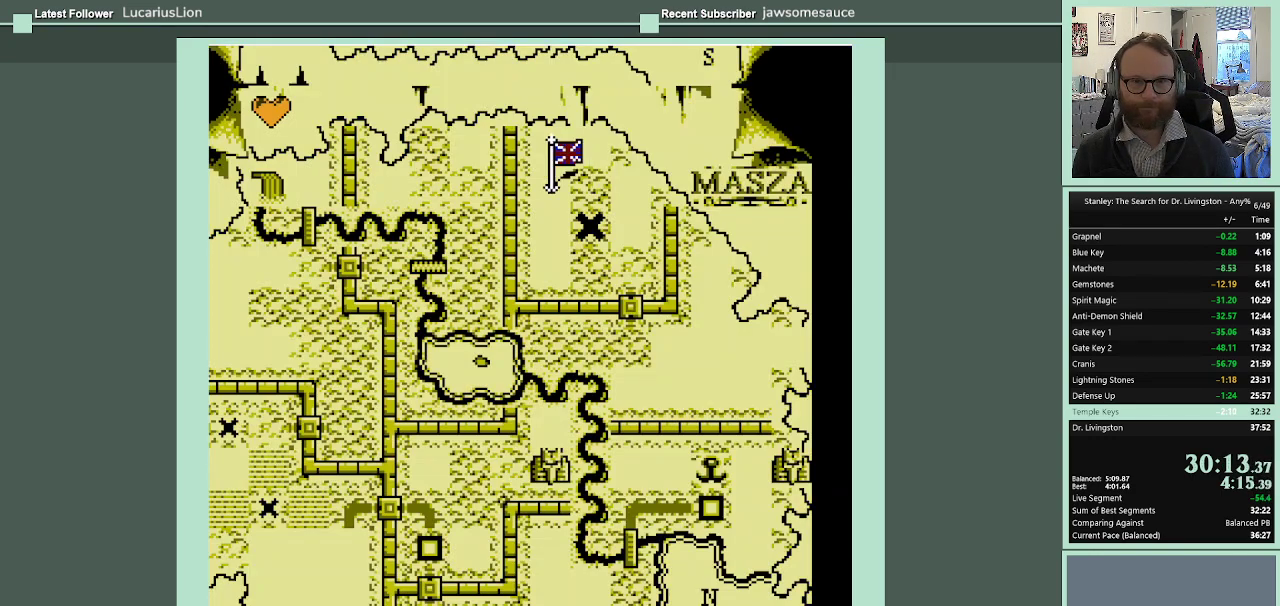
{"buttons": ["A"], "events": [[67, "A", "up"], [167, "A", "down"], [233, "A", "up"], [467, "A", "down"]]}
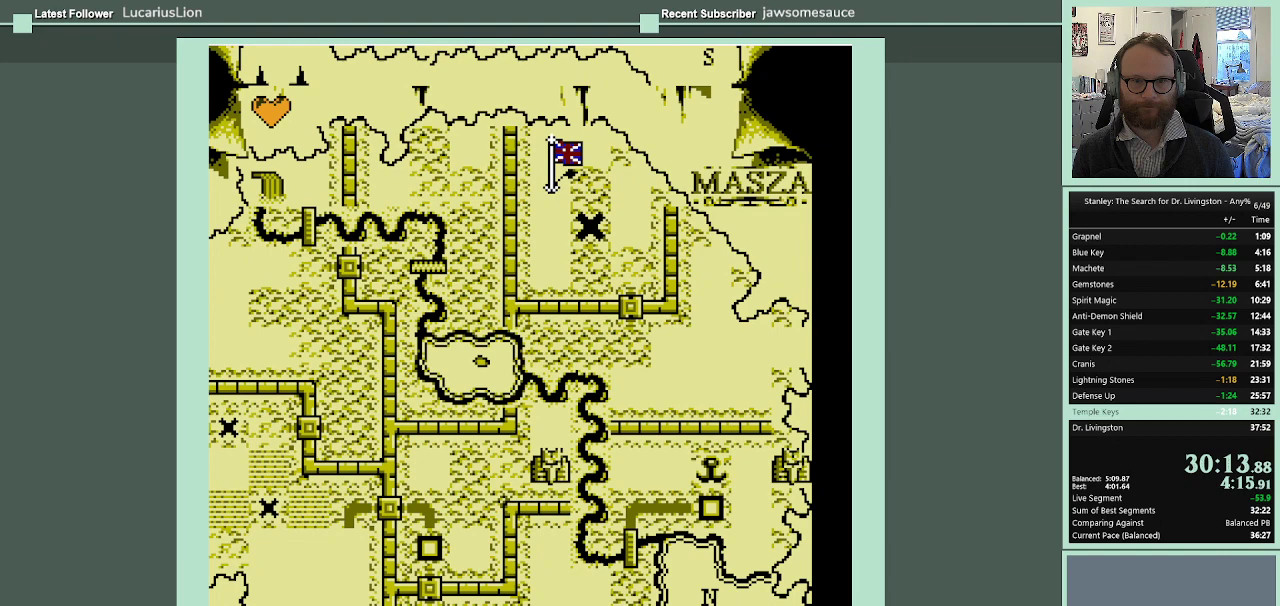
{"buttons": ["DPAD_LEFT"], "events": [[33, "A", "up"], [267, "DPAD_LEFT", "down"]]}
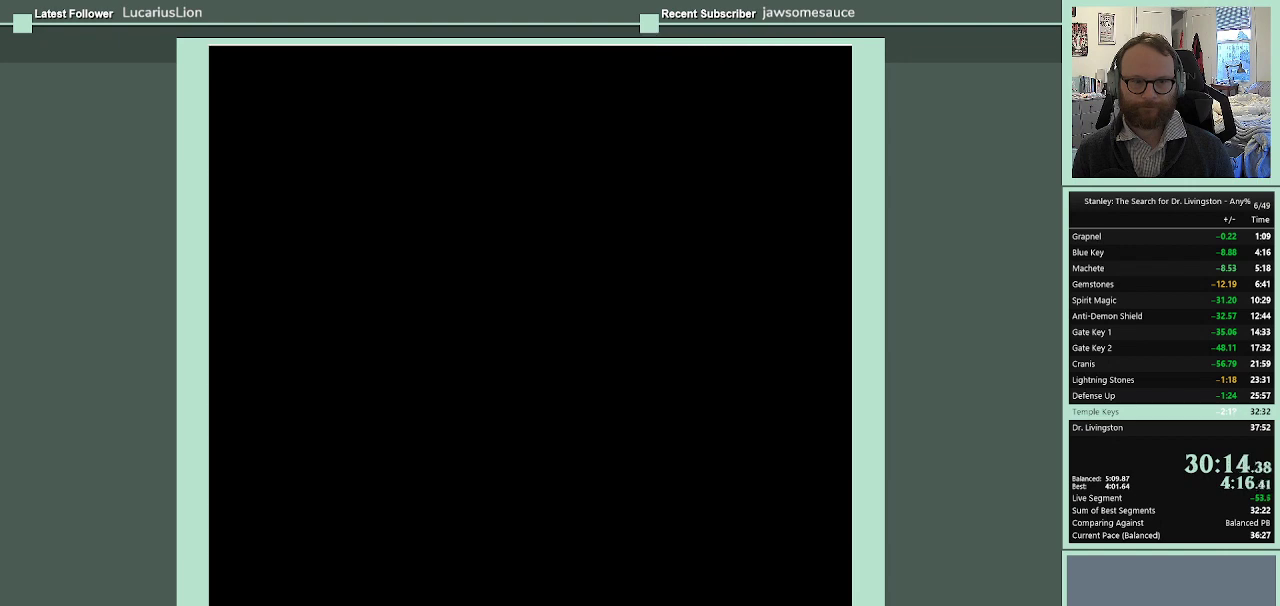
{"buttons": ["DPAD_LEFT"], "events": []}
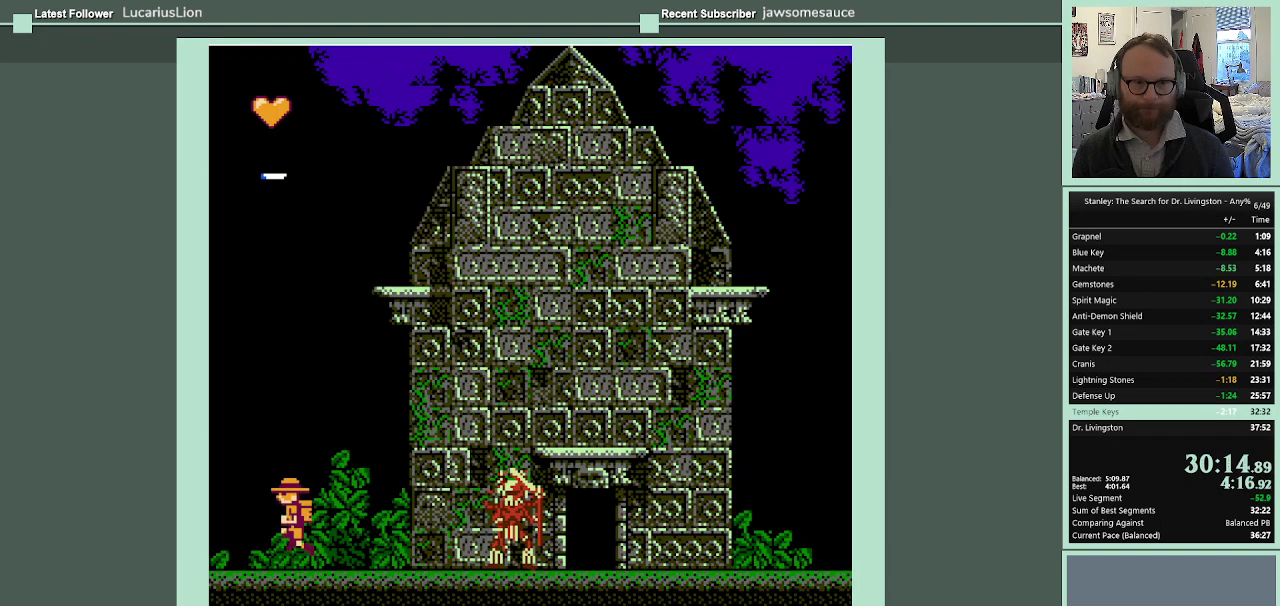
{"buttons": ["DPAD_LEFT"], "events": []}
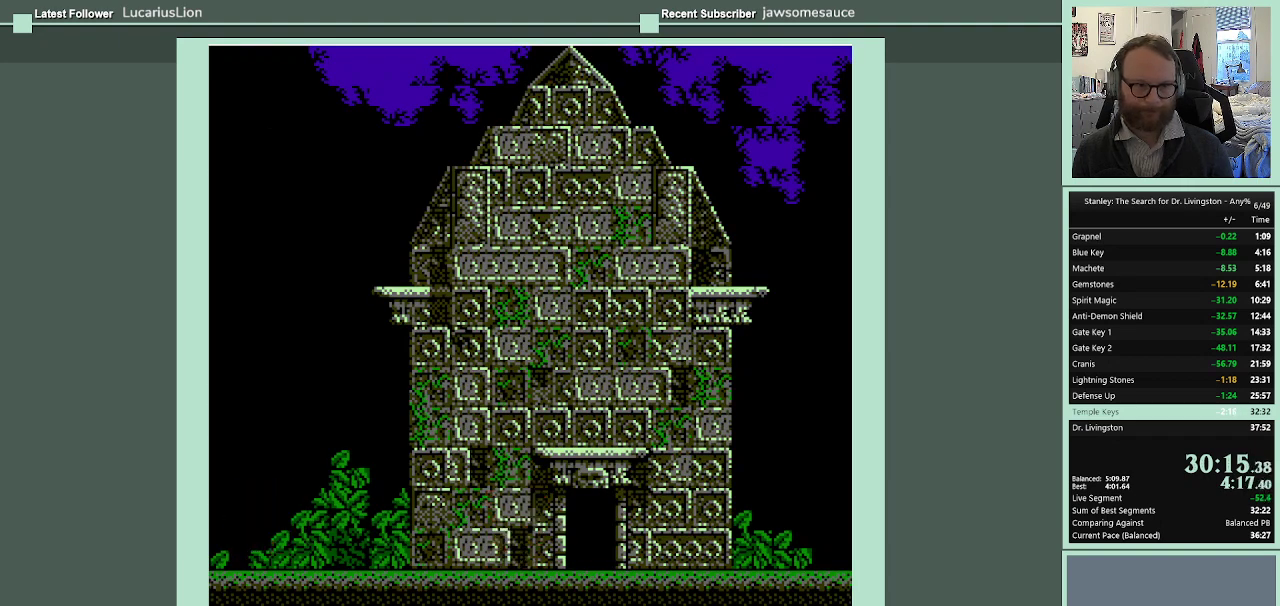
{"buttons": ["DPAD_LEFT"], "events": []}
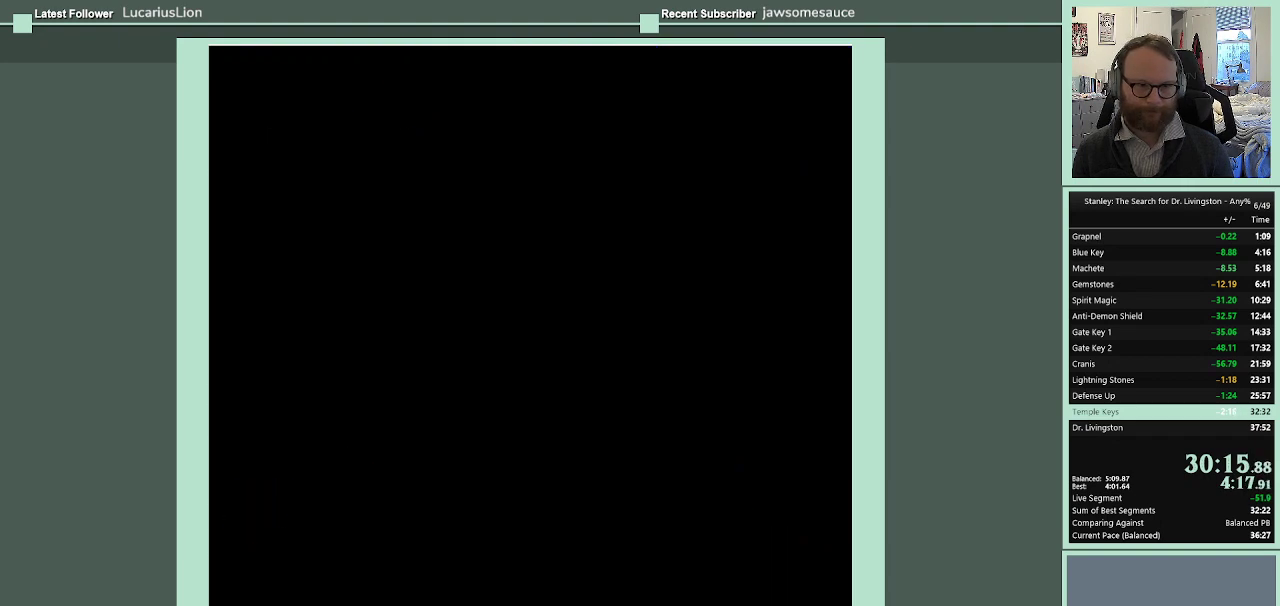
{"buttons": [], "events": [[200, "DPAD_LEFT", "up"]]}
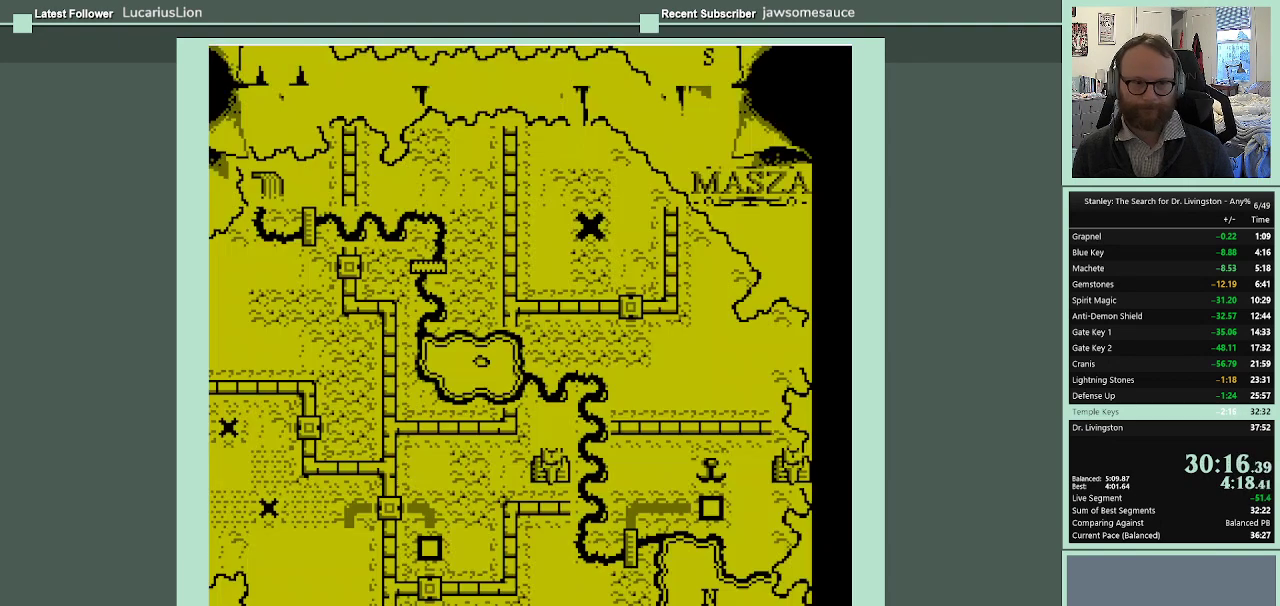
{"buttons": [], "events": [[400, "DPAD_UP", "down"], [500, "DPAD_UP", "up"]]}
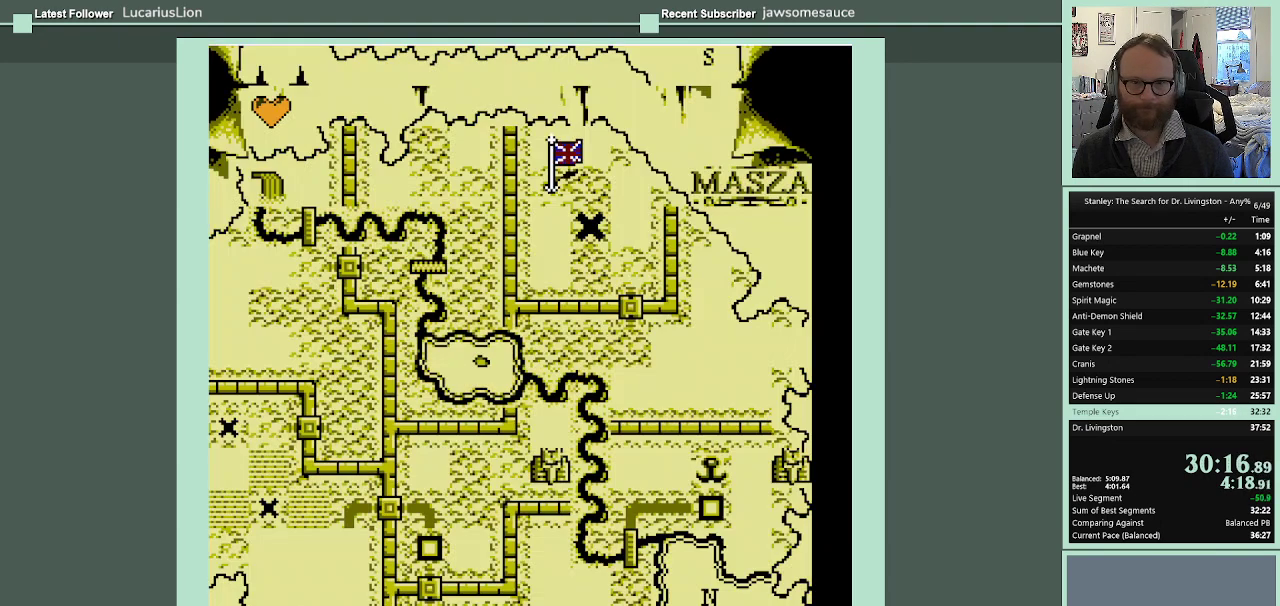
{"buttons": ["A"], "events": [[100, "DPAD_UP", "down"], [167, "DPAD_UP", "up"], [267, "A", "down"]]}
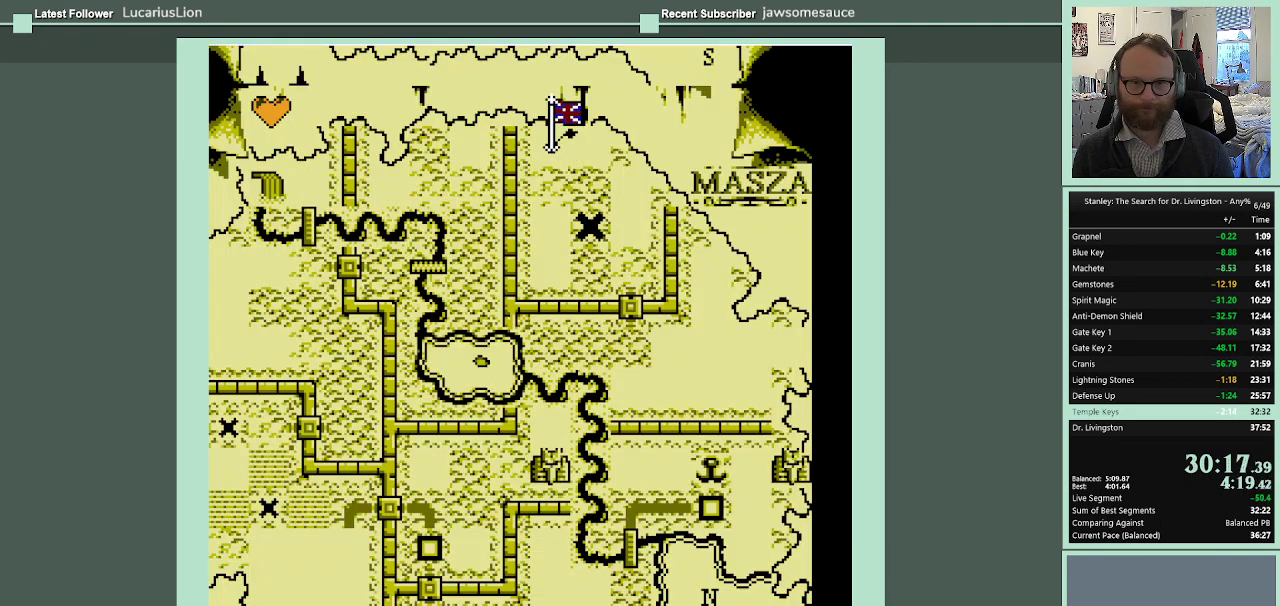
{"buttons": [], "events": [[33, "A", "up"], [100, "A", "down"], [167, "A", "up"], [233, "A", "down"], [300, "A", "up"], [400, "A", "down"], [467, "A", "up"]]}
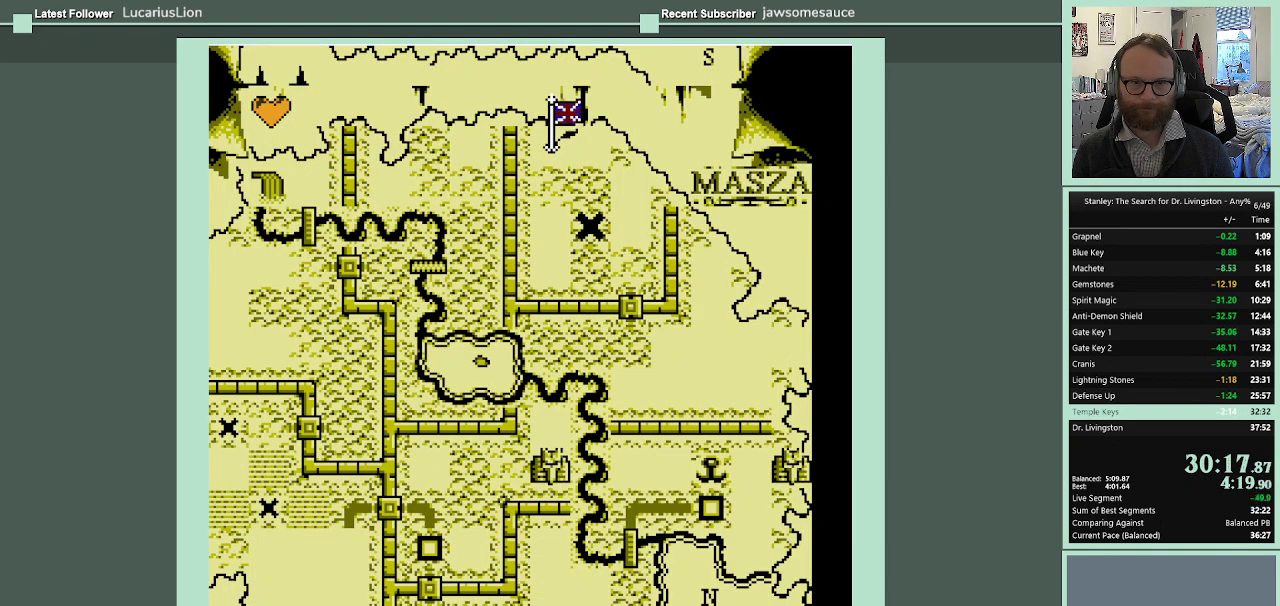
{"buttons": [], "events": []}
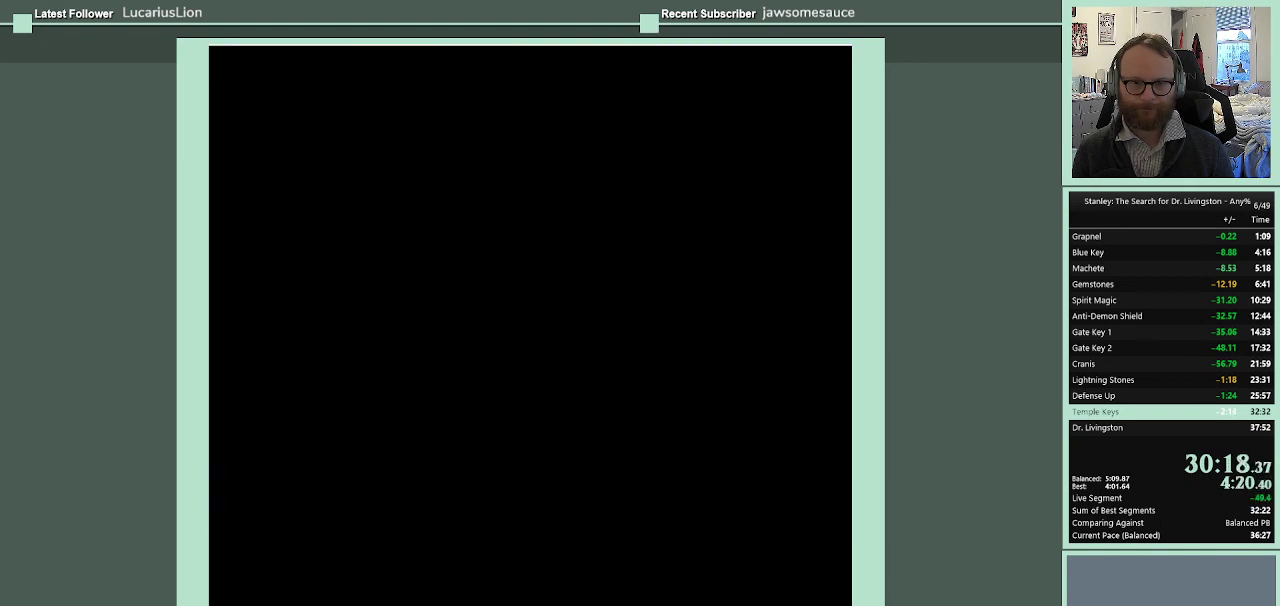
{"buttons": [], "events": []}
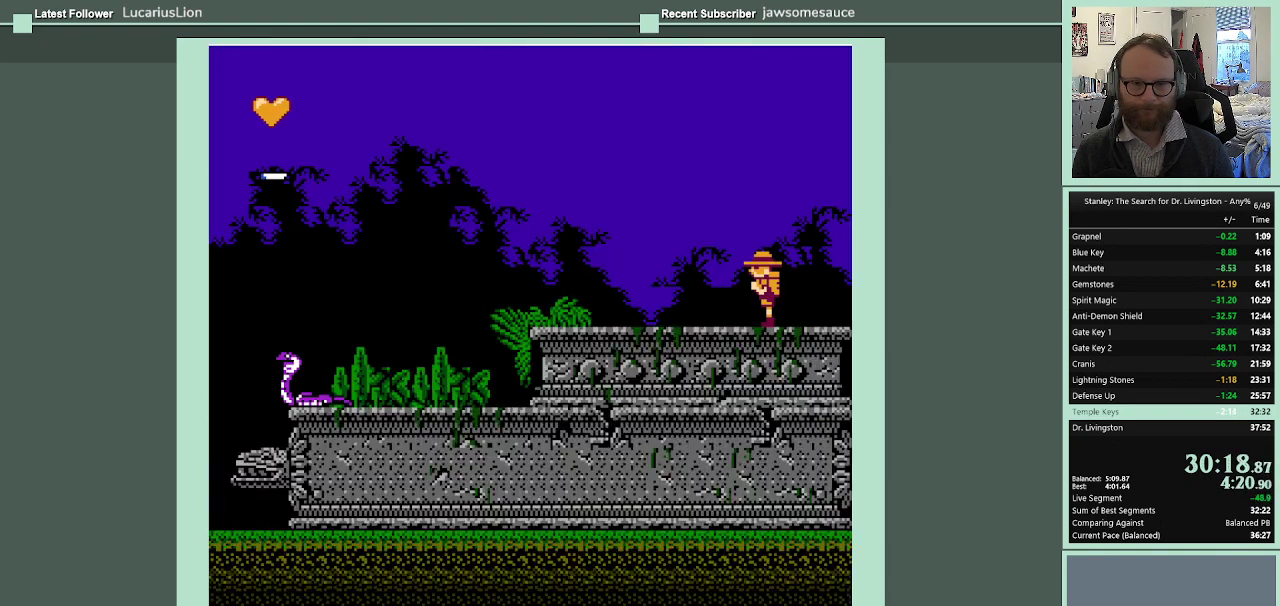
{"buttons": ["DPAD_LEFT"], "events": [[233, "DPAD_RIGHT", "down"], [300, "DPAD_RIGHT", "up"], [333, "DPAD_LEFT", "down"]]}
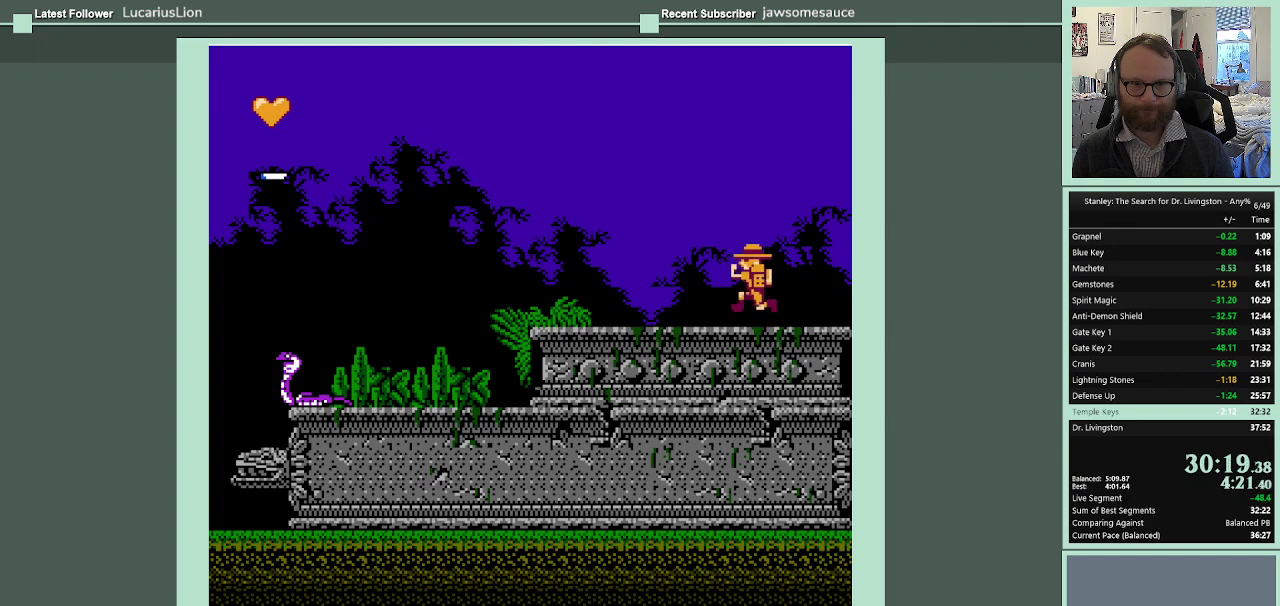
{"buttons": ["DPAD_LEFT"], "events": []}
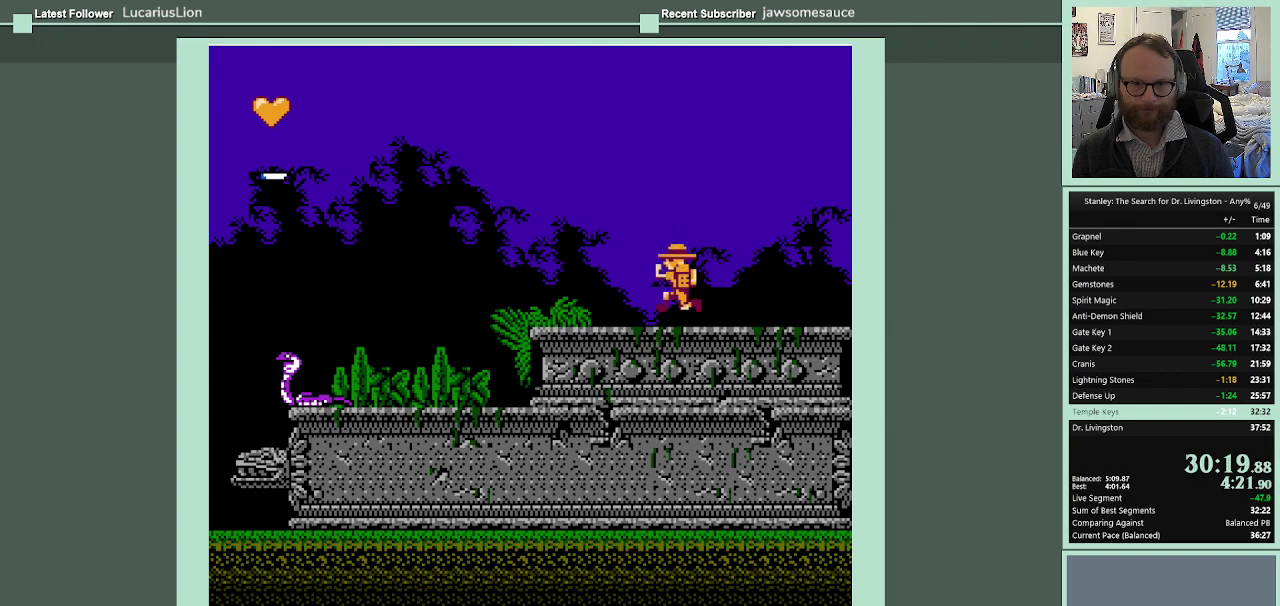
{"buttons": ["DPAD_LEFT"], "events": []}
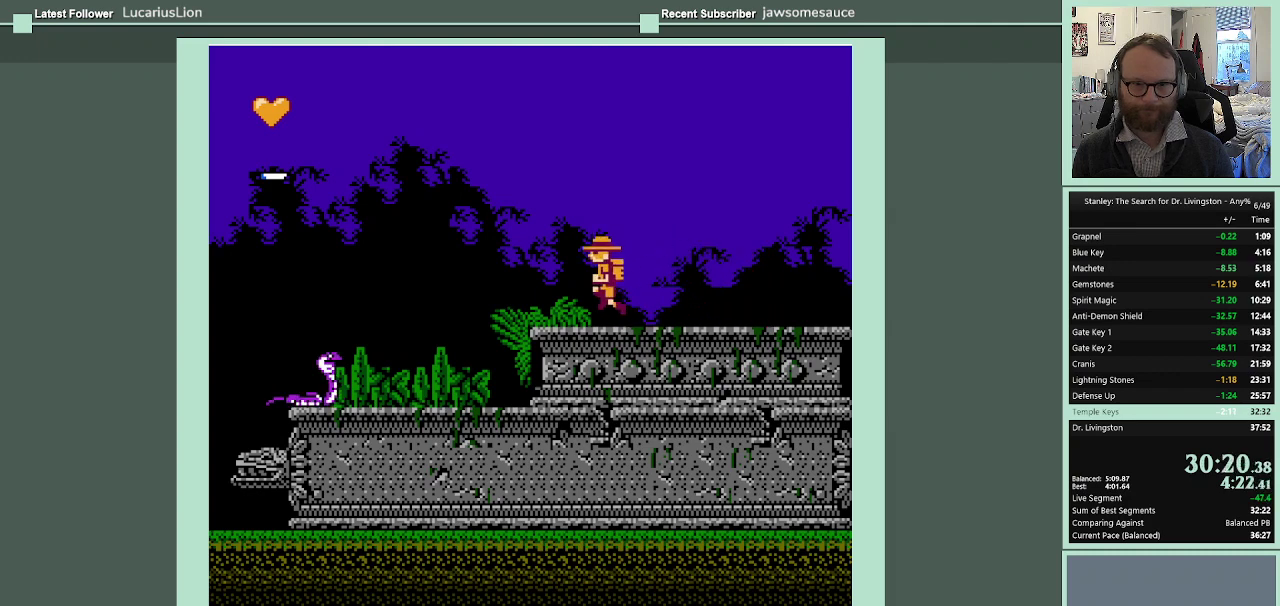
{"buttons": ["DPAD_LEFT"], "events": []}